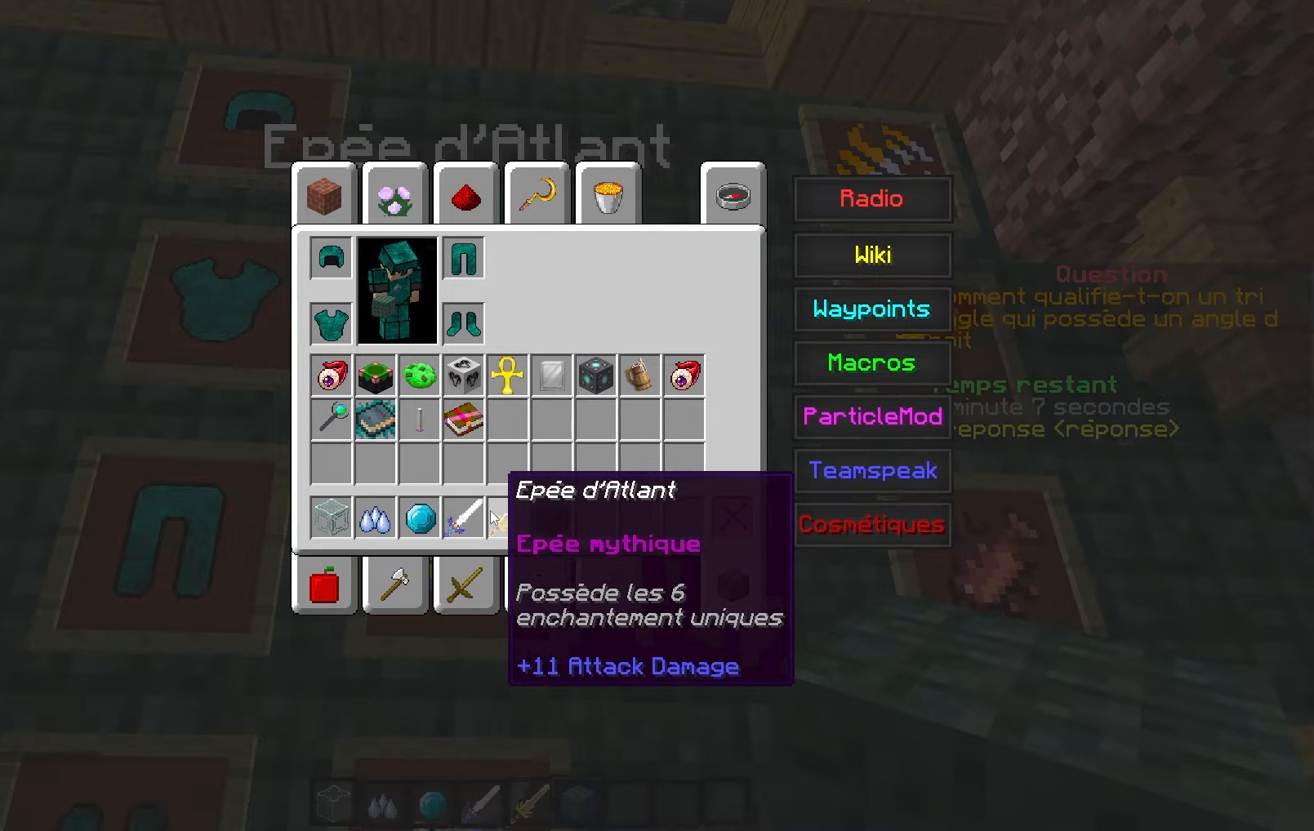
Gameplay with keyboard; each line is a JSON object with the keys held at the frame after it. "events" lists presses ("down") and releases ("up") of "d", "q", "s" and "z" between this image and that frame as [ms after this image, input, new state], when the widget could be followed in between. No other keys are recorded. Mouse input is not recorded.
{"keys": ["q", "z"], "events": [[234, "q", "down"], [234, "s", "down"], [317, "s", "up"], [500, "z", "down"]]}
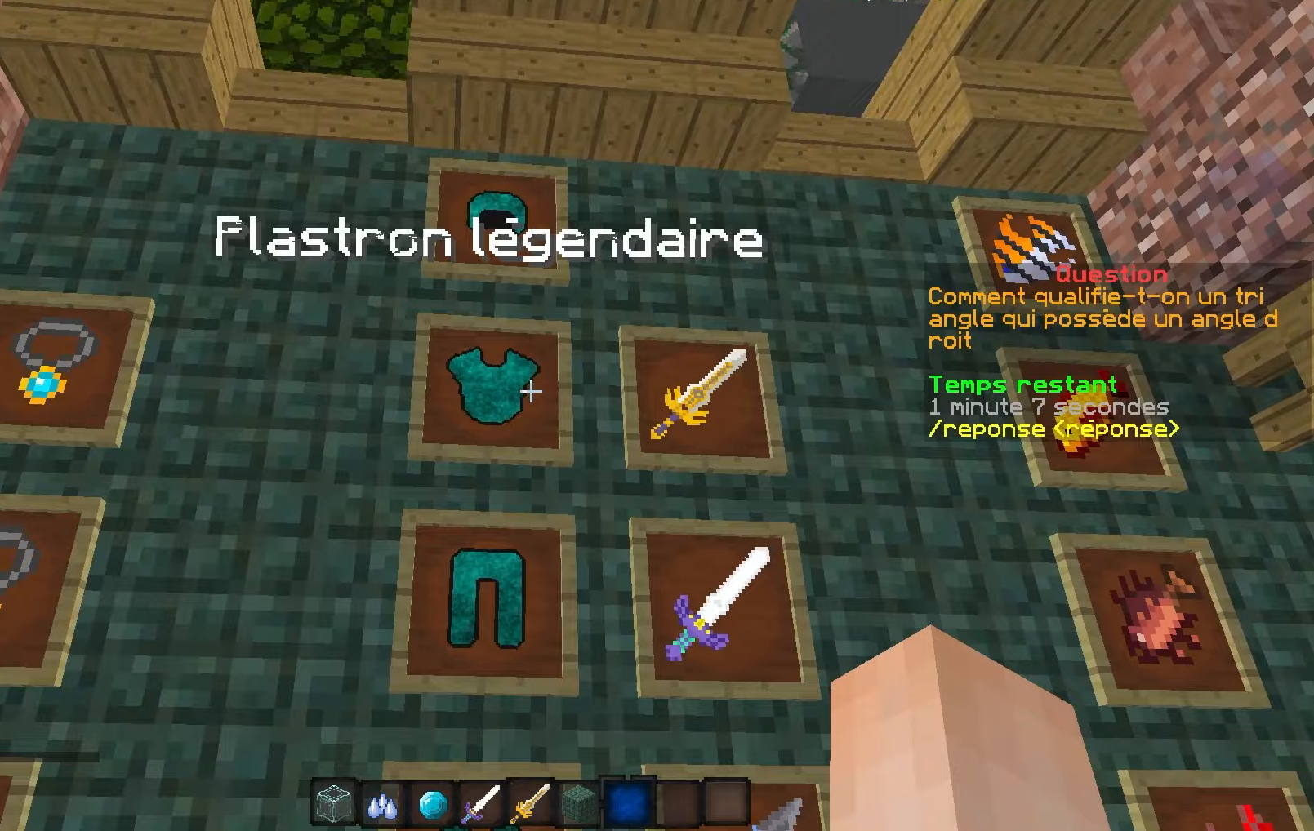
{"keys": ["d"], "events": [[83, "q", "up"], [283, "z", "up"], [483, "d", "down"]]}
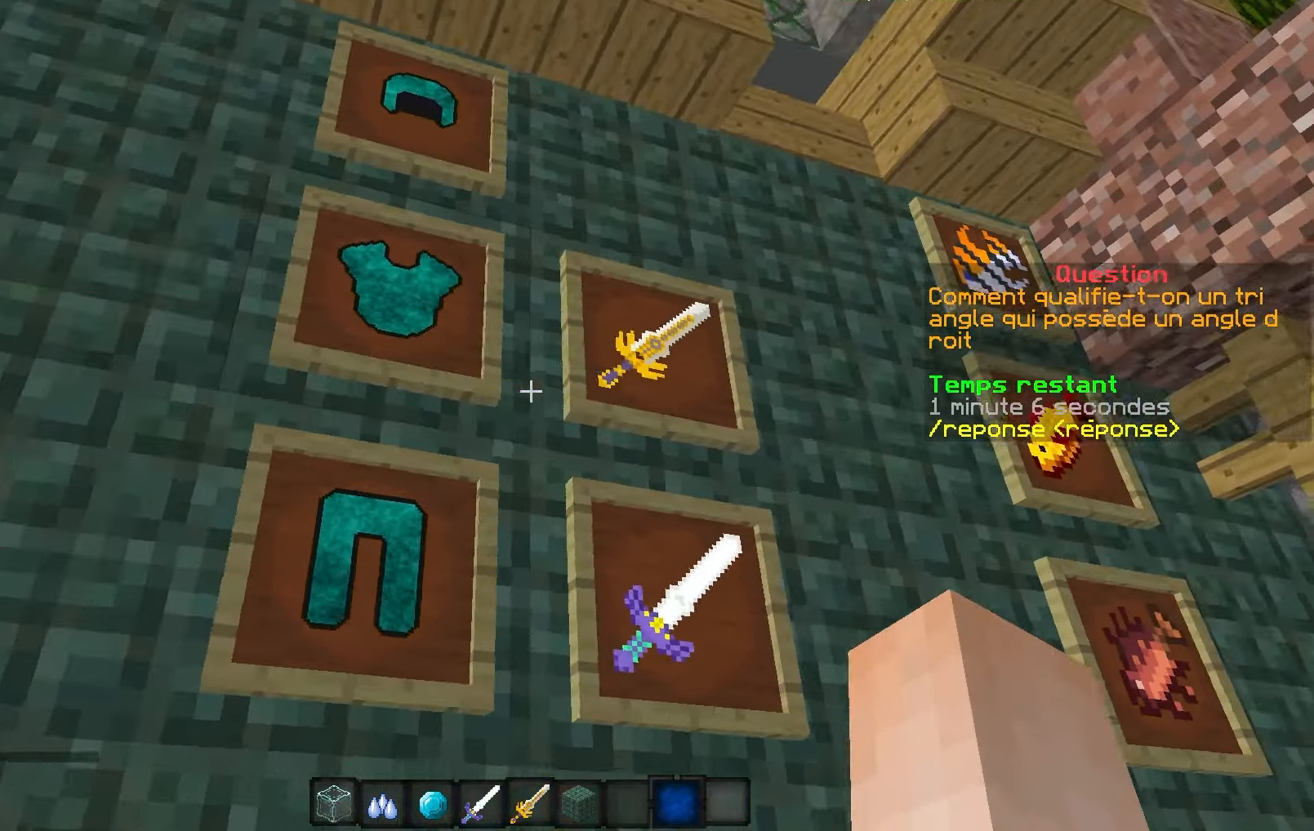
{"keys": ["d", "z"], "events": [[33, "s", "down"], [183, "q", "down"], [267, "q", "up"], [350, "s", "up"], [383, "z", "down"]]}
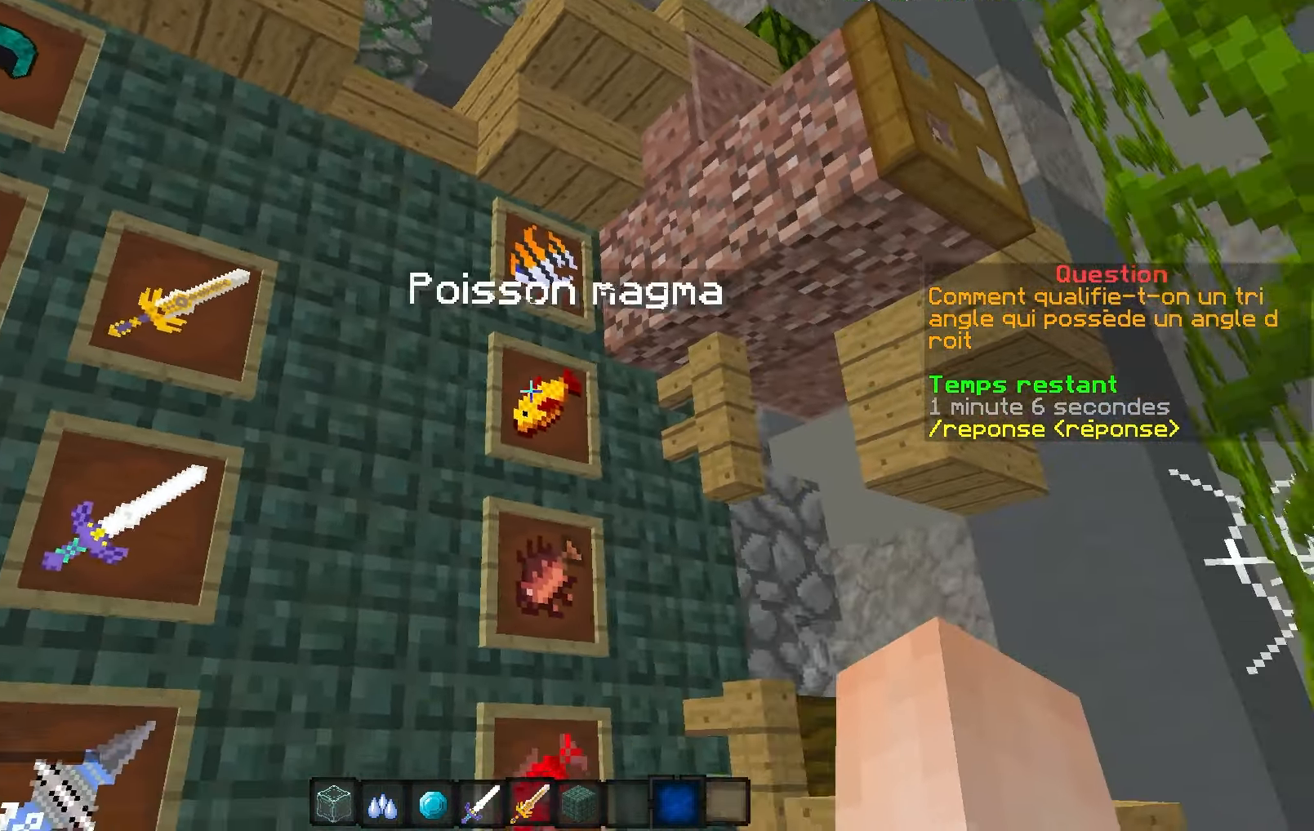
{"keys": [], "events": [[133, "d", "up"], [383, "z", "up"]]}
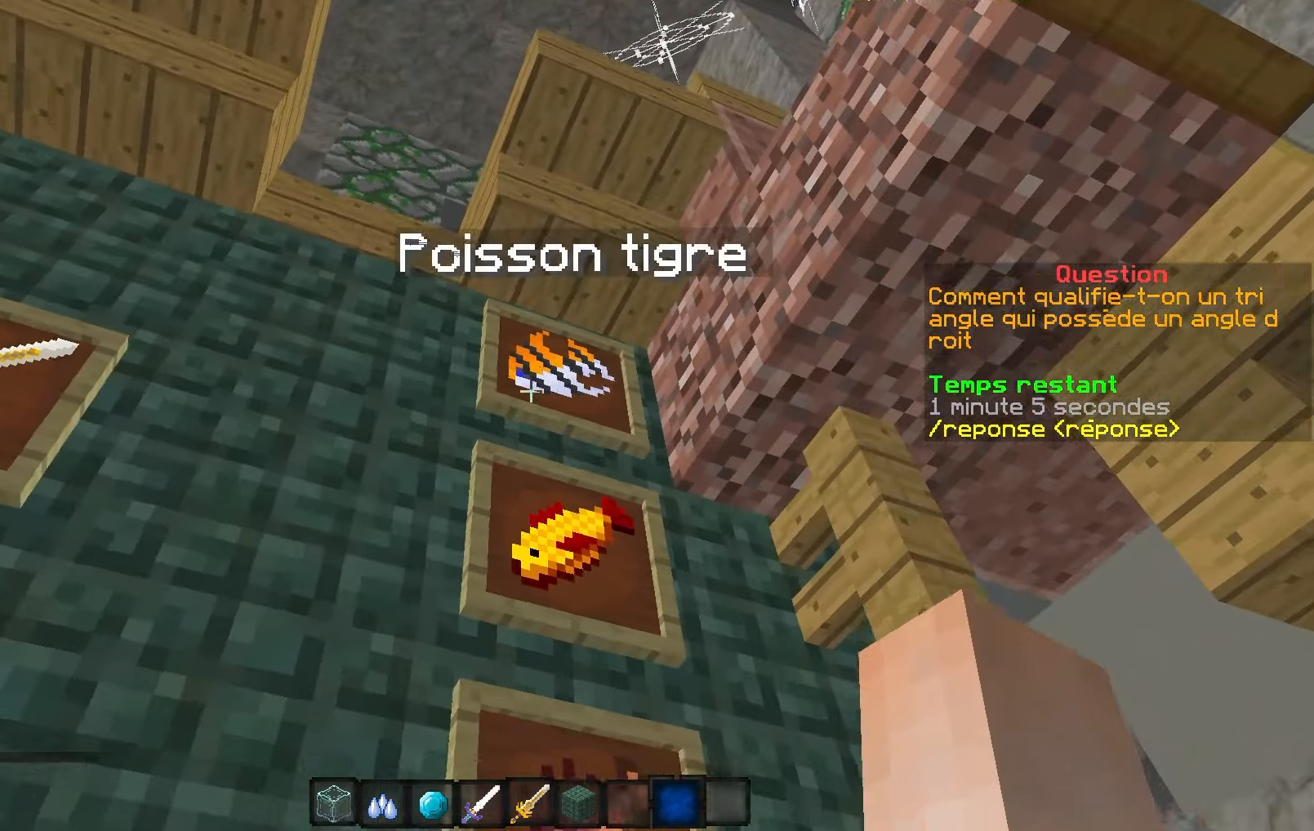
{"keys": [], "events": []}
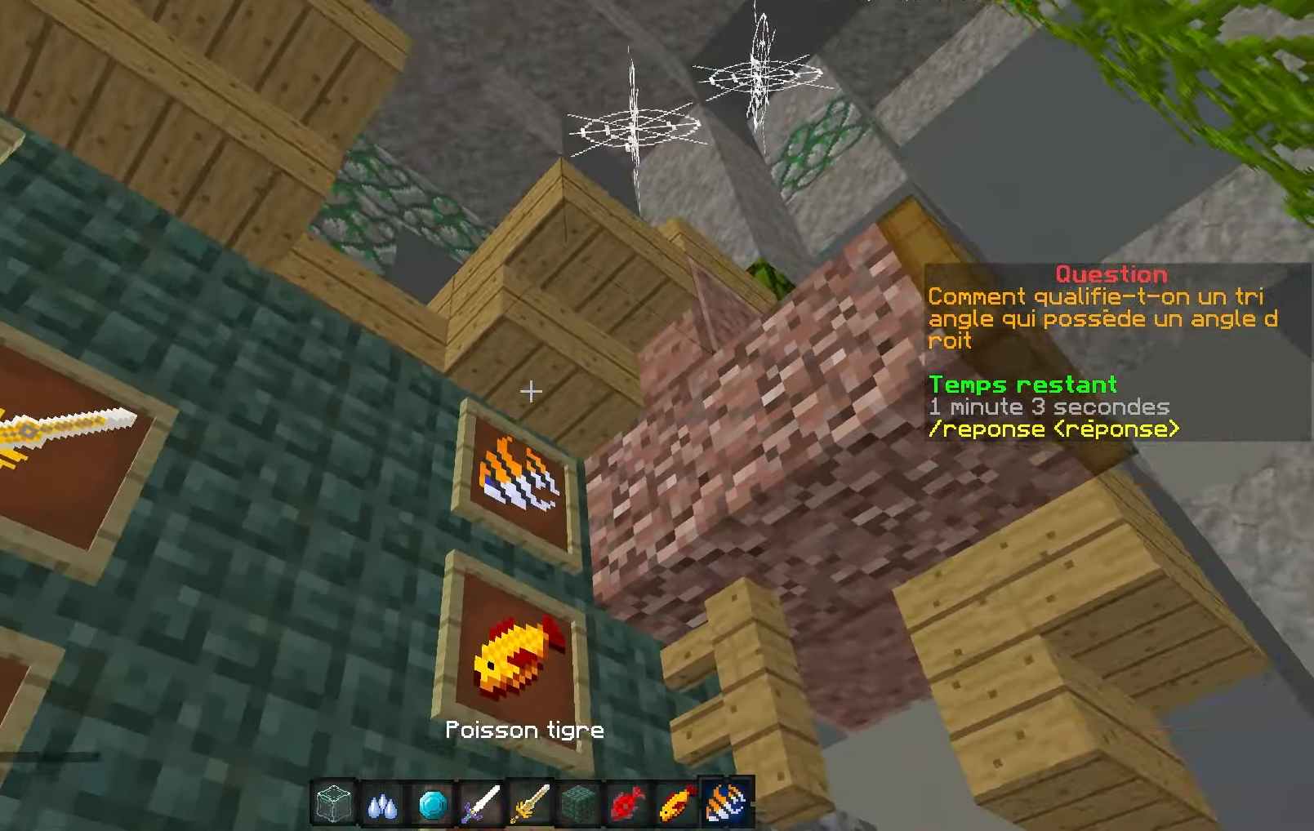
{"keys": [], "events": [[50, "s", "down"], [200, "z", "down"], [217, "s", "up"], [467, "z", "up"]]}
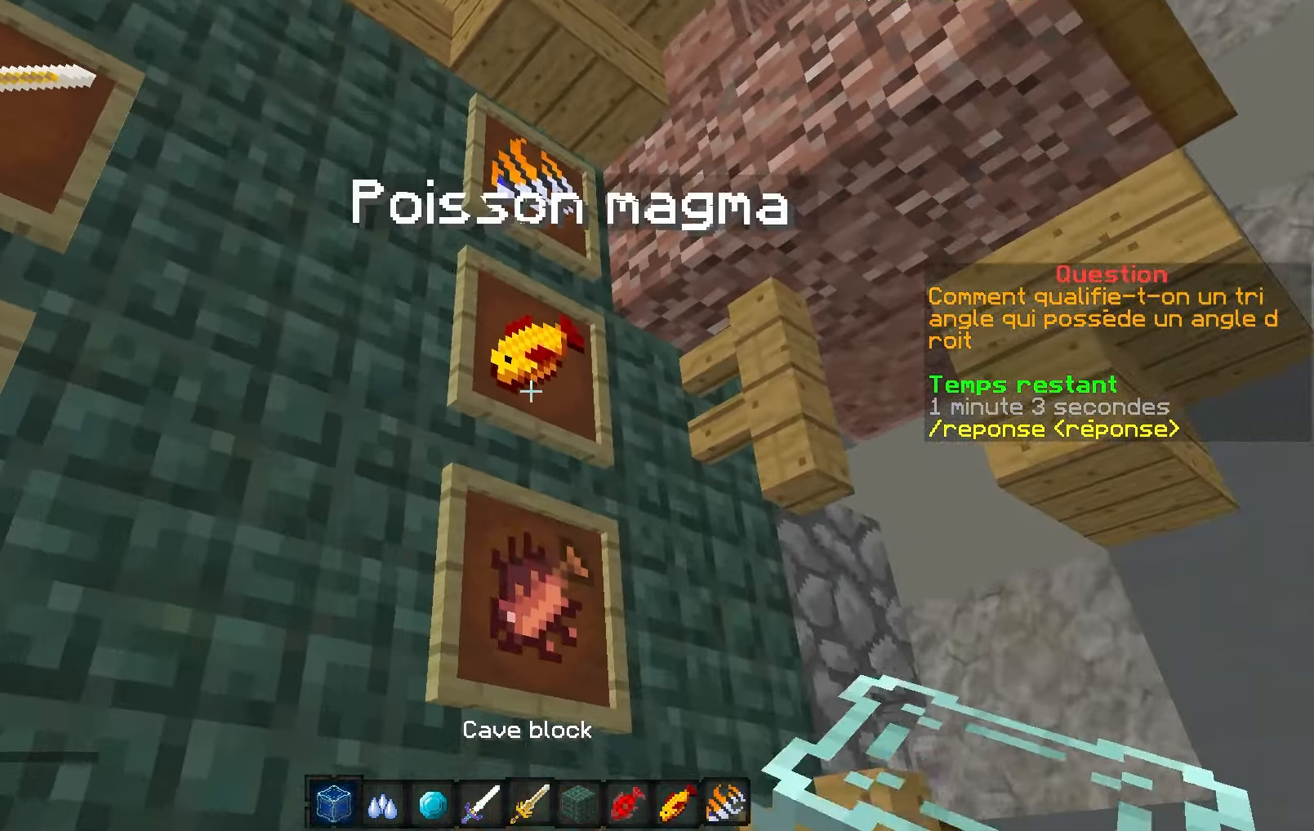
{"keys": ["d"], "events": [[100, "d", "down"], [200, "q", "down"], [317, "d", "up"], [417, "q", "up"], [450, "d", "down"]]}
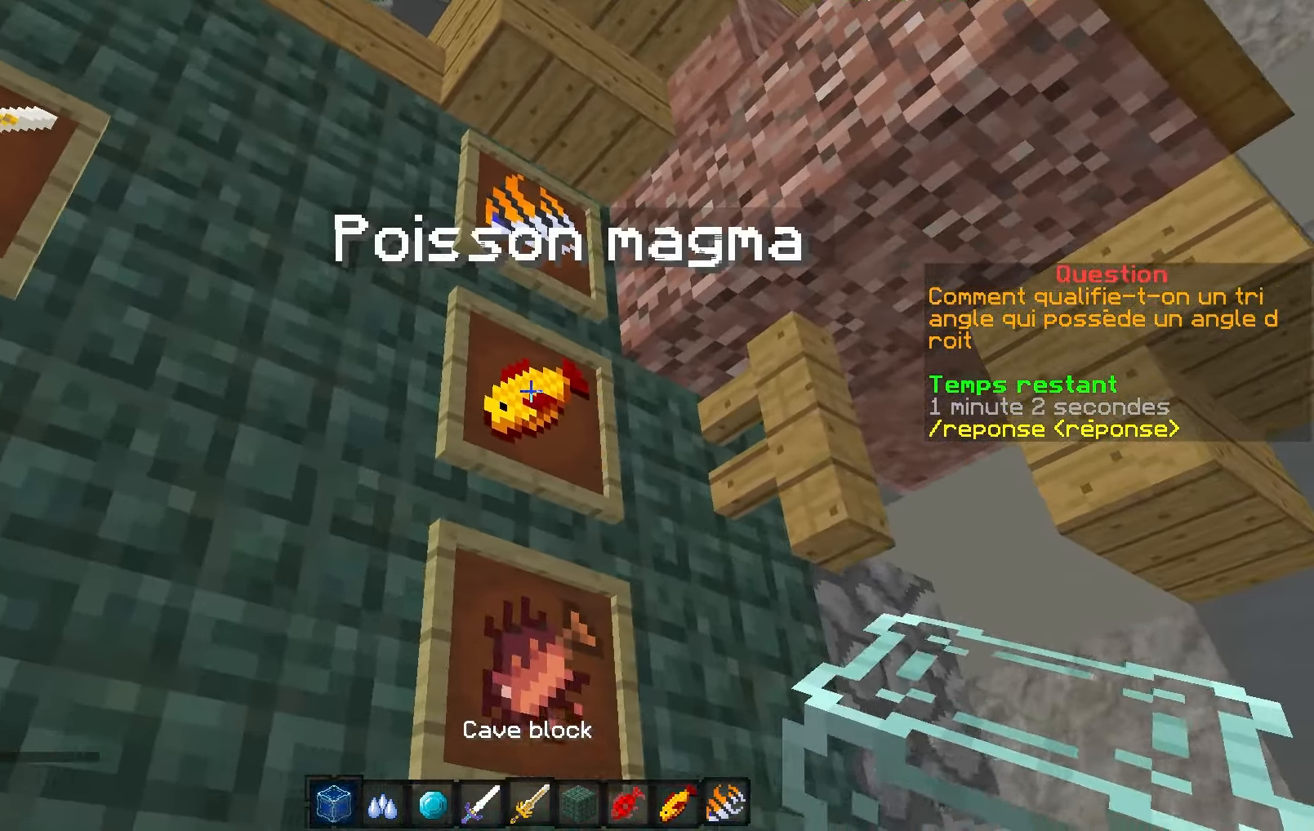
{"keys": ["d", "z"], "events": [[50, "d", "up"], [250, "q", "down"], [283, "z", "down"], [400, "d", "down"], [467, "q", "up"]]}
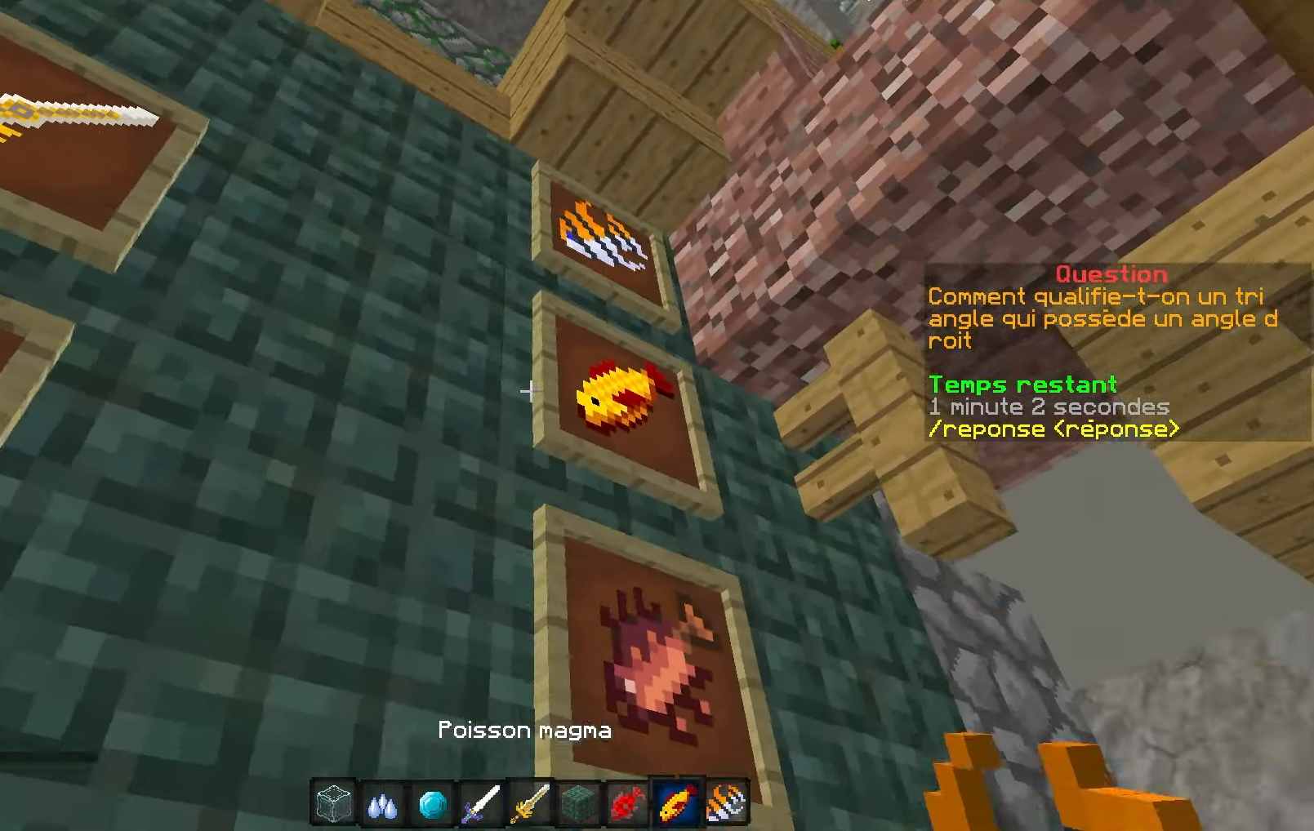
{"keys": [], "events": [[17, "z", "up"], [117, "d", "up"]]}
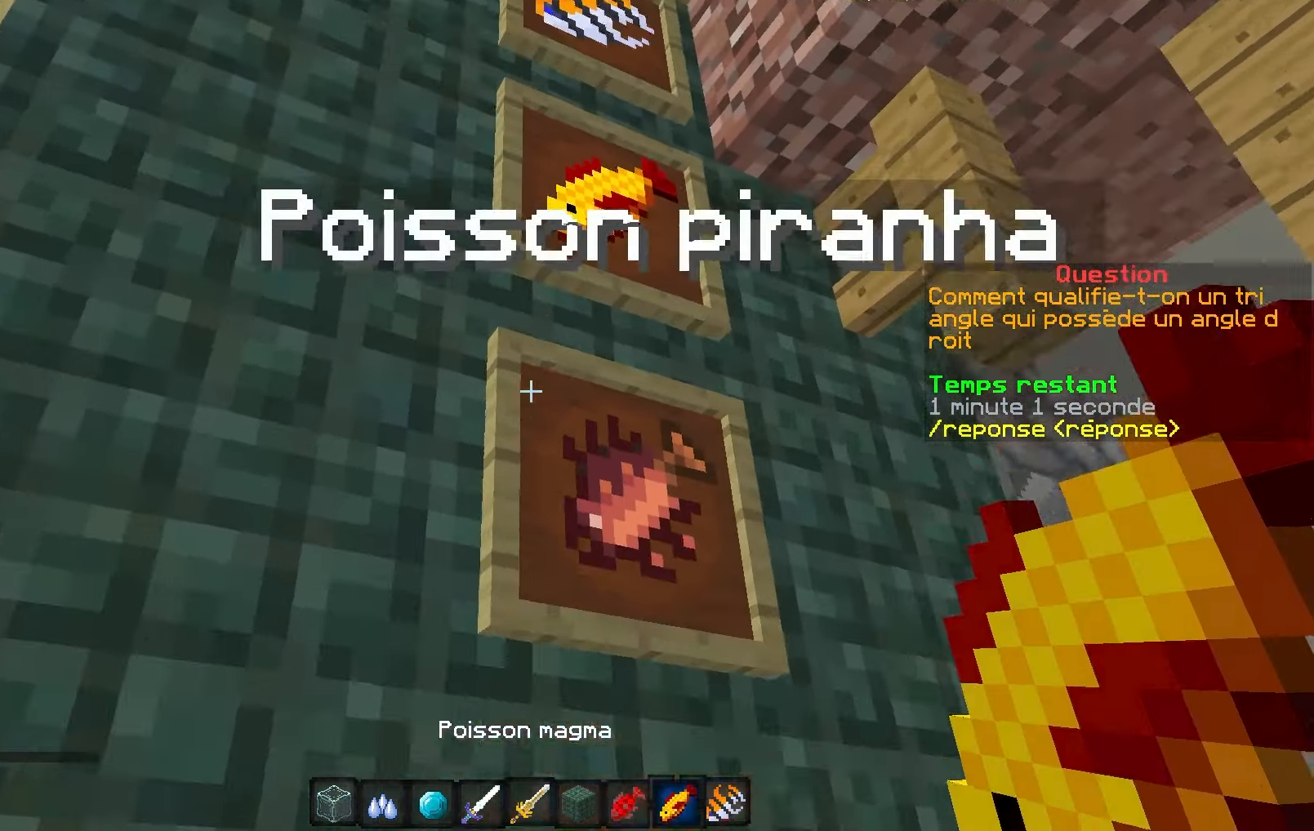
{"keys": [], "events": []}
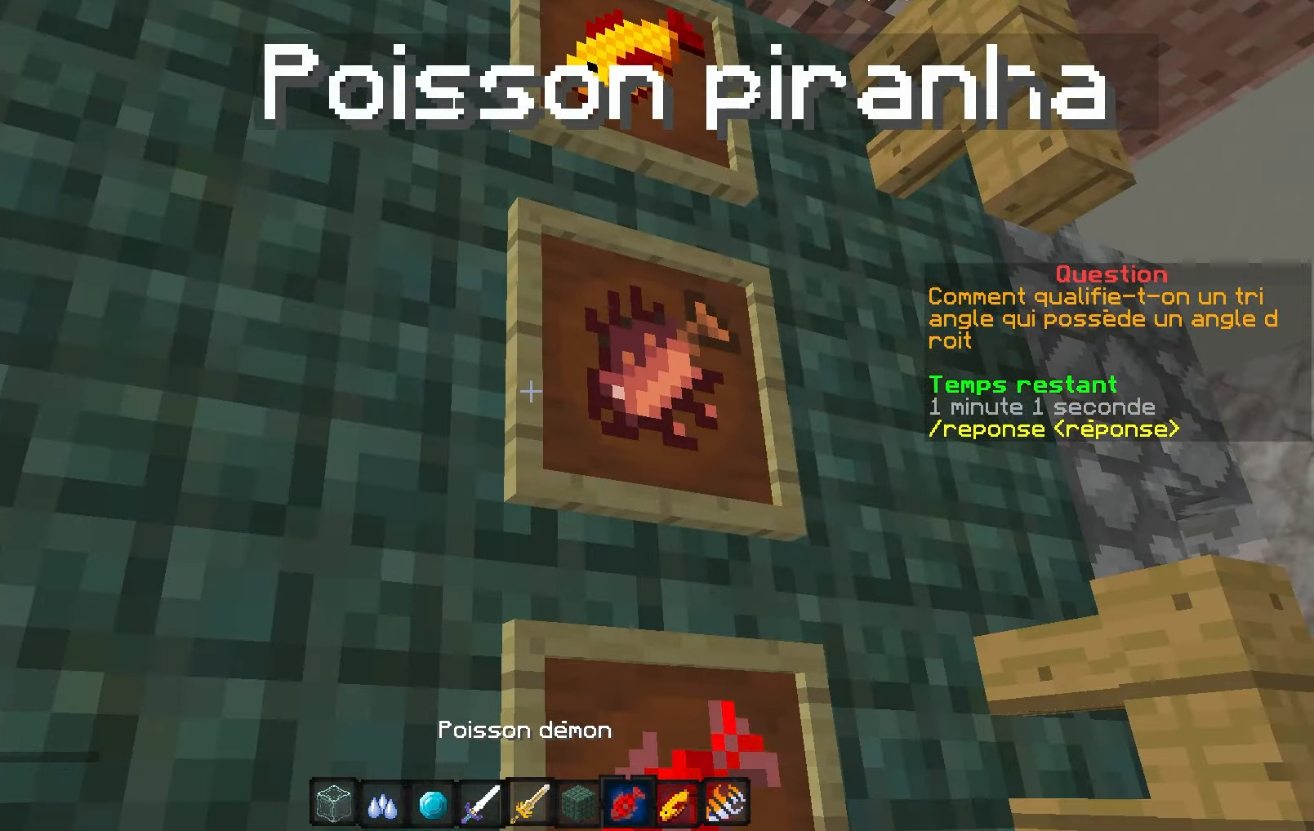
{"keys": ["s"], "events": [[100, "s", "down"], [217, "q", "down"], [483, "q", "up"]]}
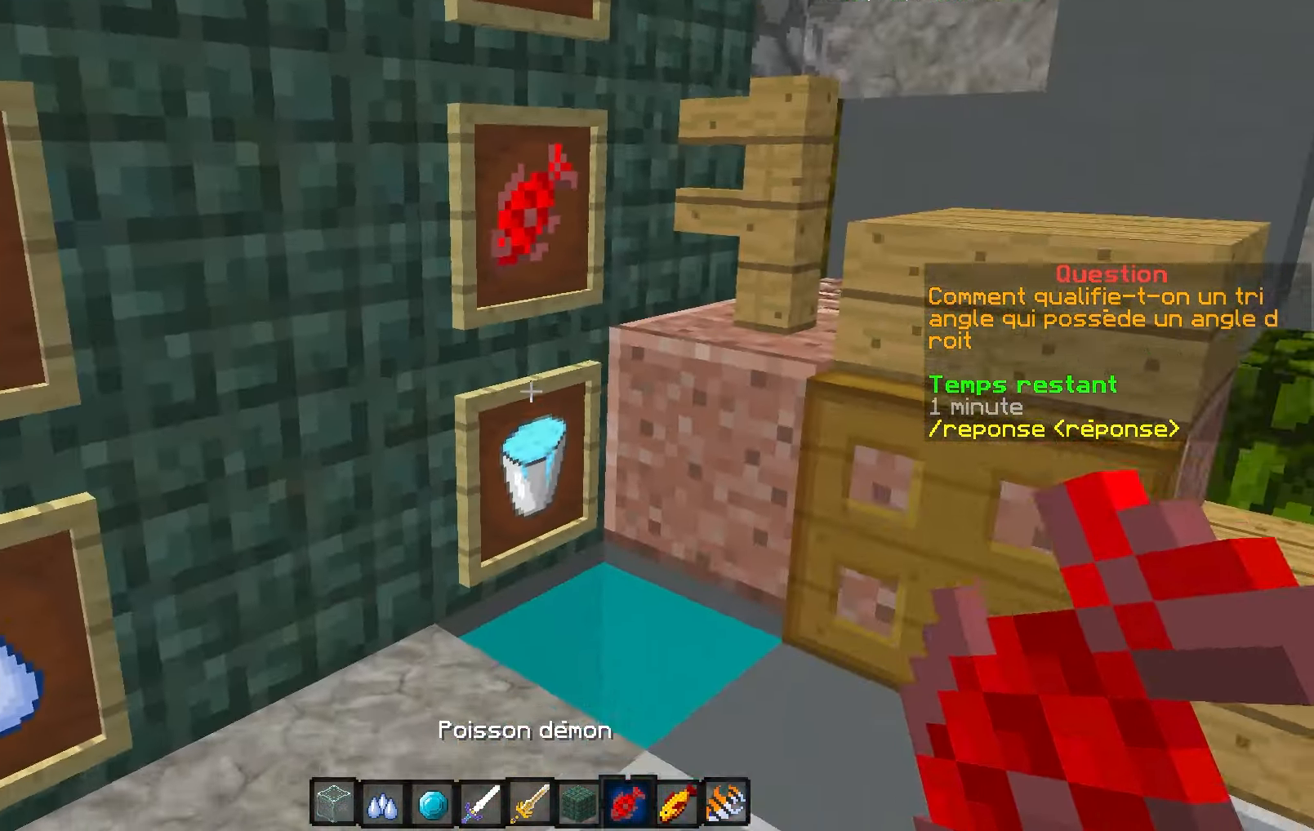
{"keys": ["q"], "events": [[117, "s", "up"], [300, "z", "down"], [350, "d", "down"], [467, "q", "down"], [467, "z", "up"], [500, "d", "up"]]}
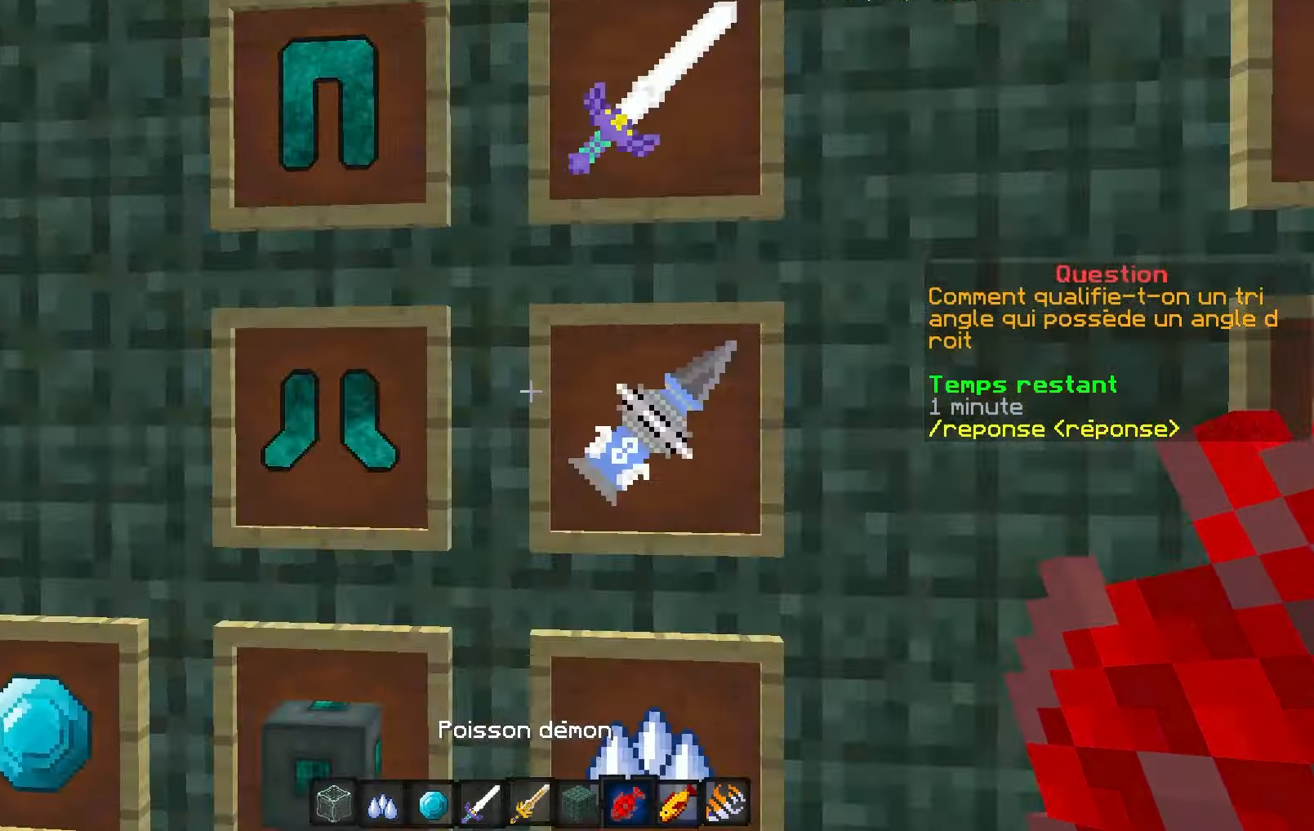
{"keys": ["d"], "events": [[17, "s", "down"], [300, "d", "down"], [350, "q", "up"], [467, "s", "up"]]}
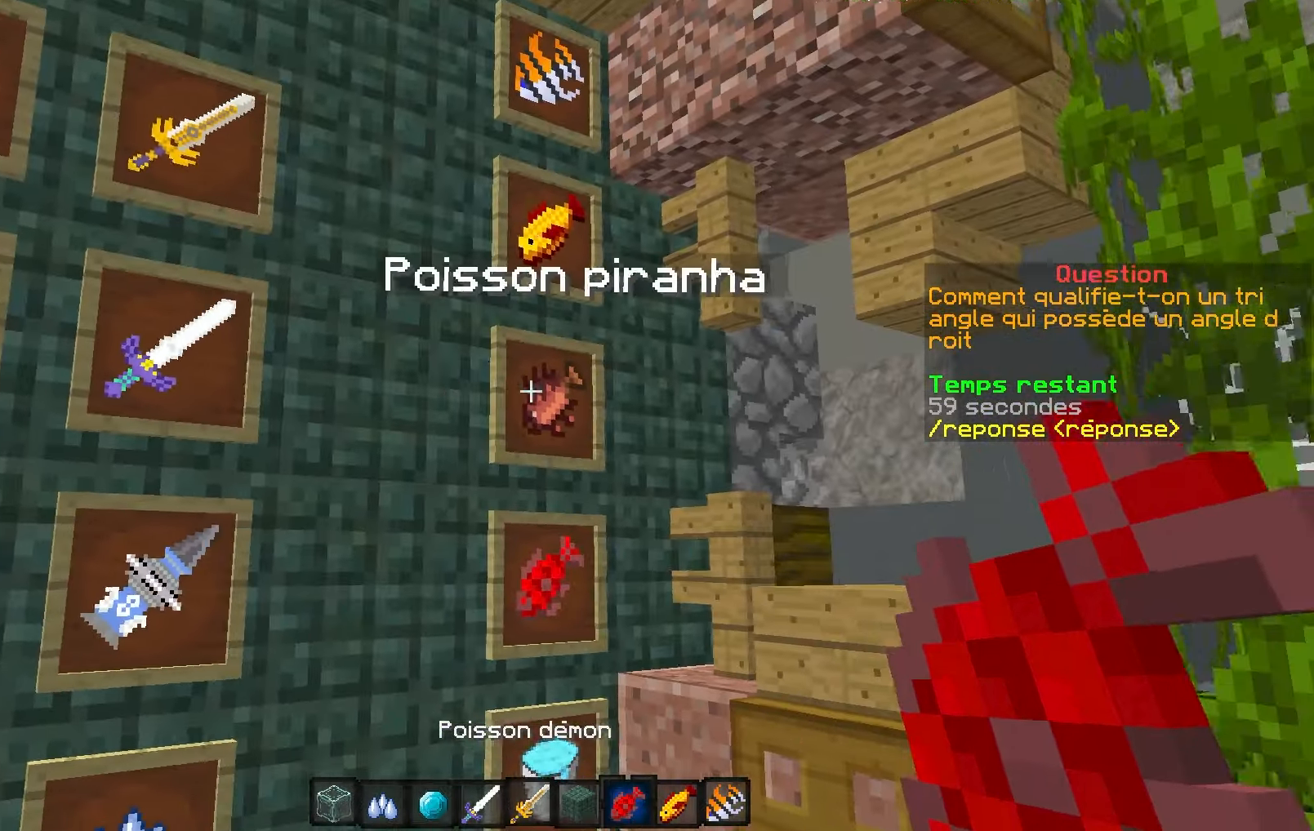
{"keys": ["s"], "events": [[67, "d", "up"], [300, "s", "down"]]}
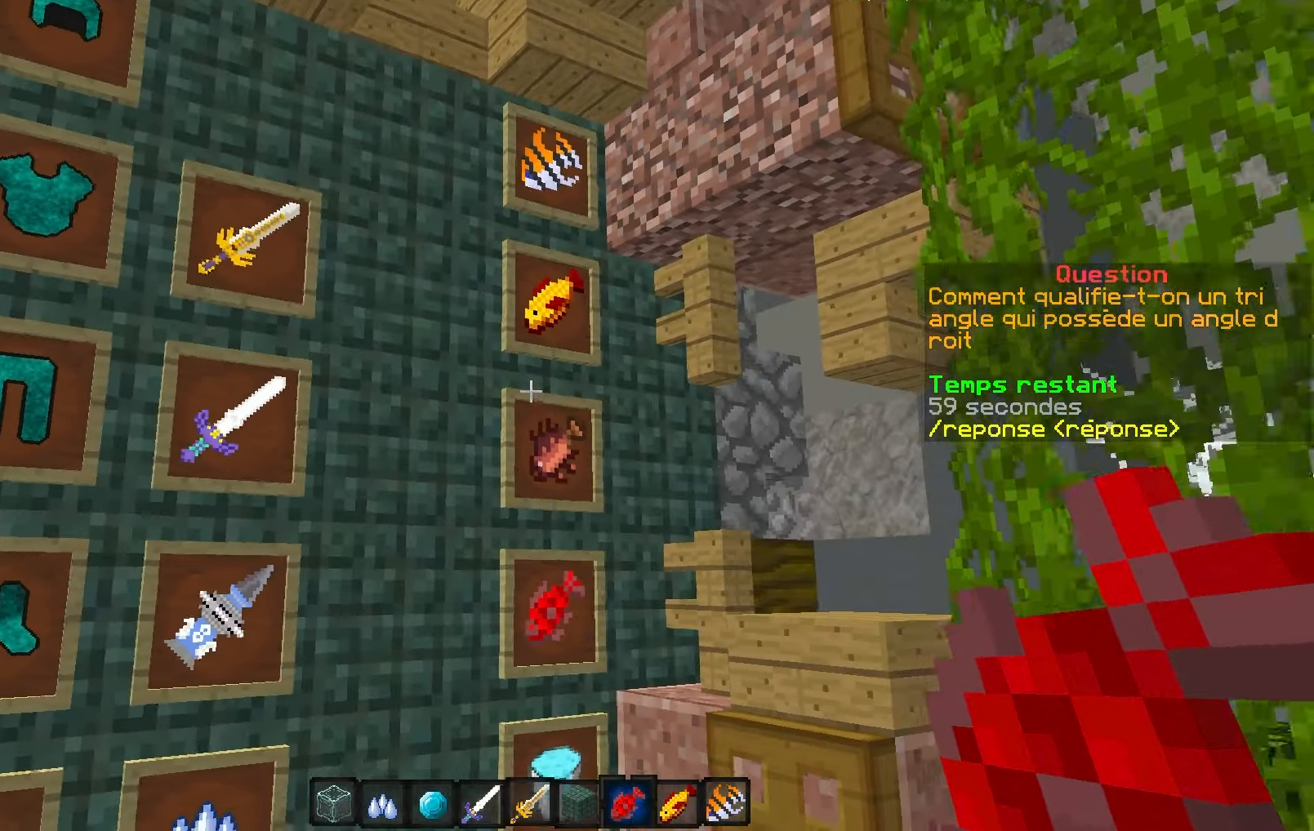
{"keys": ["z"], "events": [[117, "s", "up"], [150, "d", "down"], [400, "z", "down"], [500, "d", "up"]]}
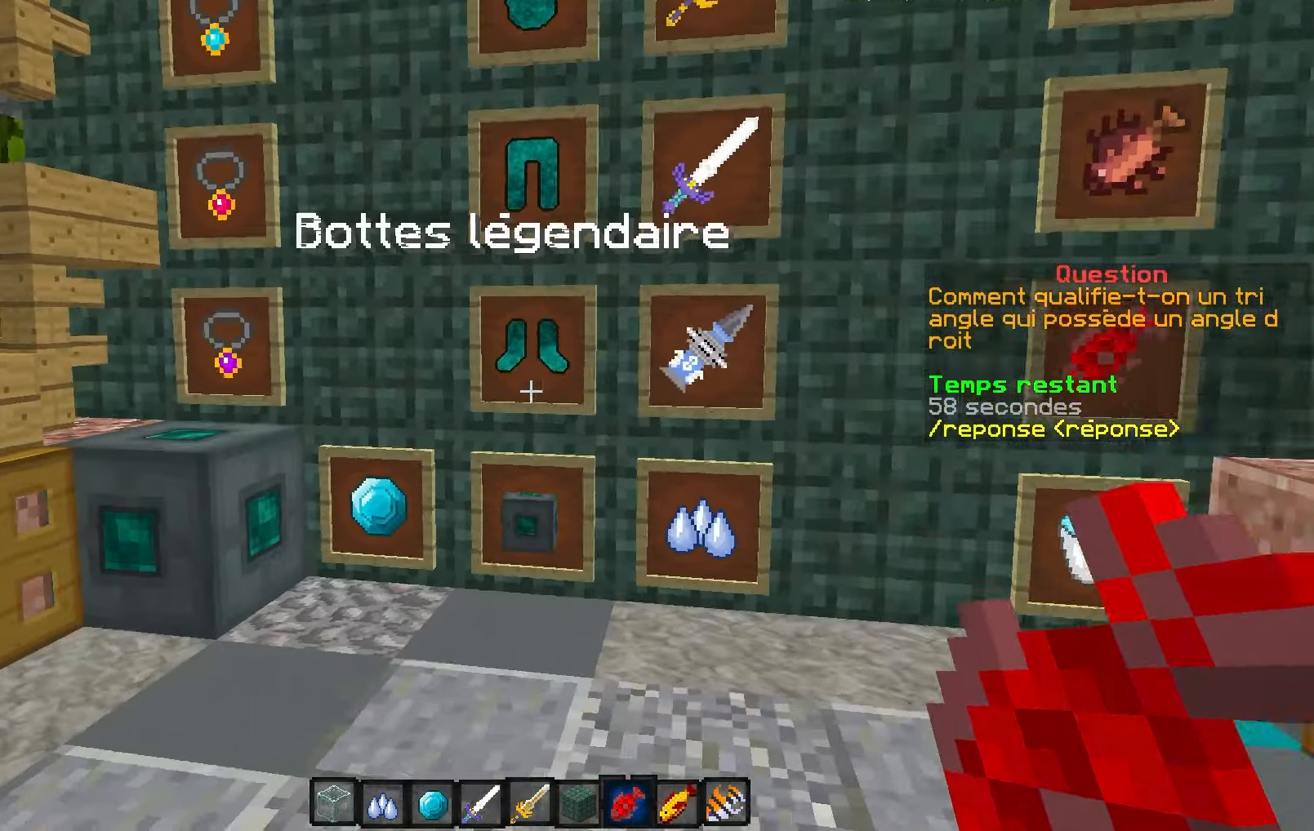
{"keys": ["d", "q"], "events": [[50, "q", "down"], [200, "d", "down"], [250, "d", "up"], [300, "d", "down"], [300, "z", "up"], [350, "q", "up"], [417, "q", "down"]]}
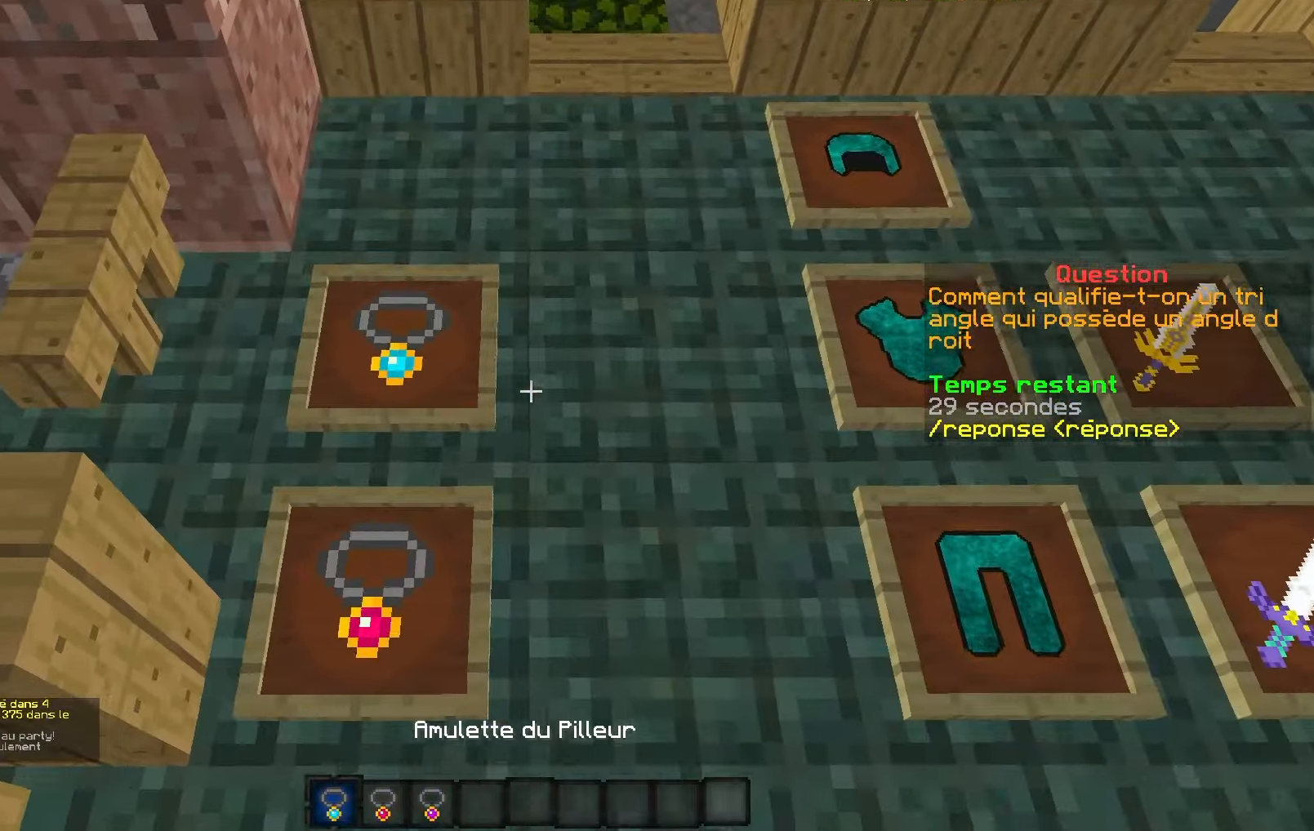
{"keys": ["s"], "events": [[17, "d", "up"], [67, "d", "down"], [117, "q", "up"], [184, "q", "down"], [284, "d", "up"], [334, "s", "down"], [434, "q", "up"]]}
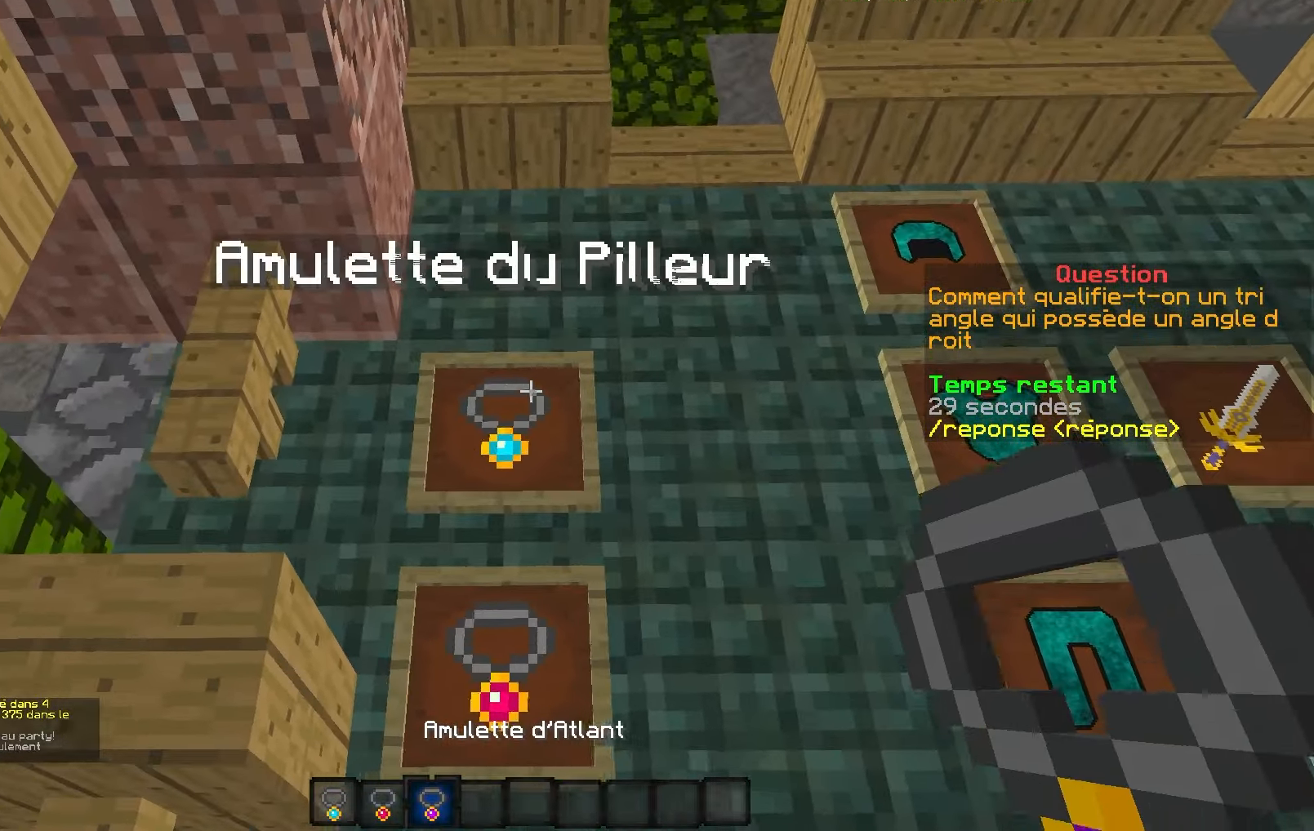
{"keys": [], "events": [[17, "s", "up"]]}